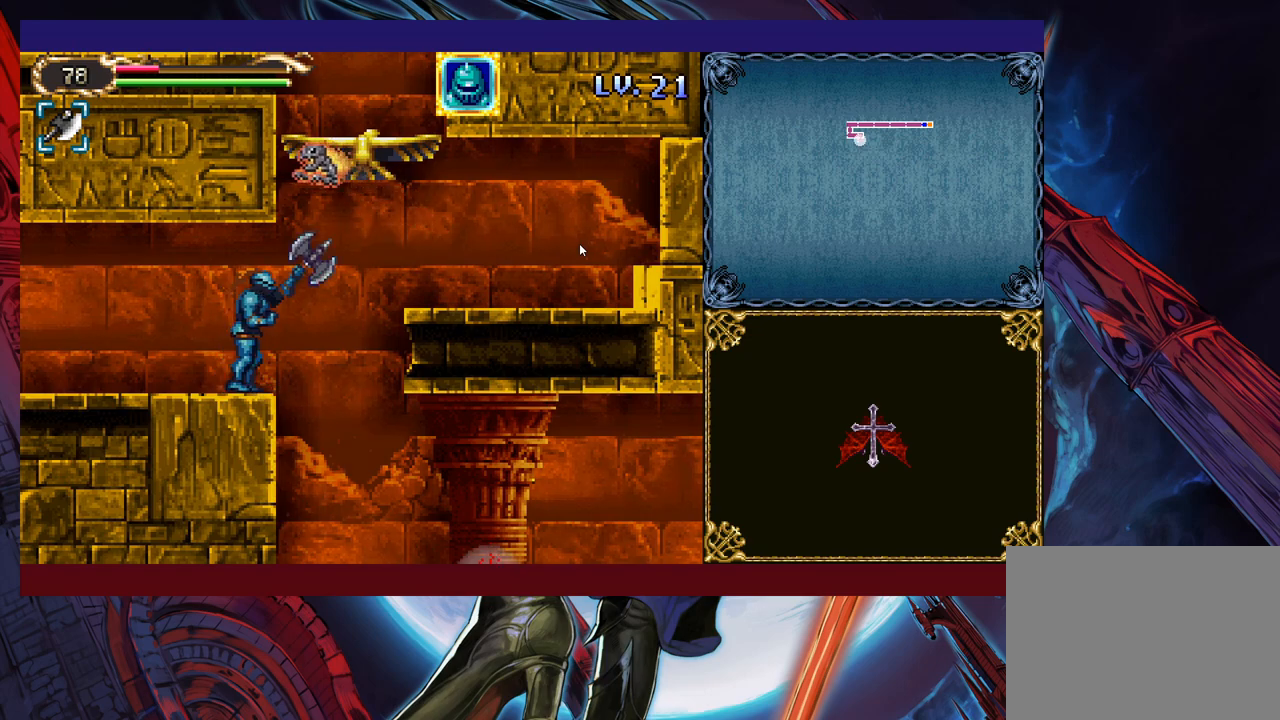
Gameplay with a controller (Xbox layout); each line is a JSON object with the inputs held at the frame after it. "events" lists button and stick changes between this image and that frame as [ms after this image, input, new state], when the widget could be followed in between. Not read: L2 R2 R3 right_stick.
{"buttons": [], "left_stick": "up", "events": []}
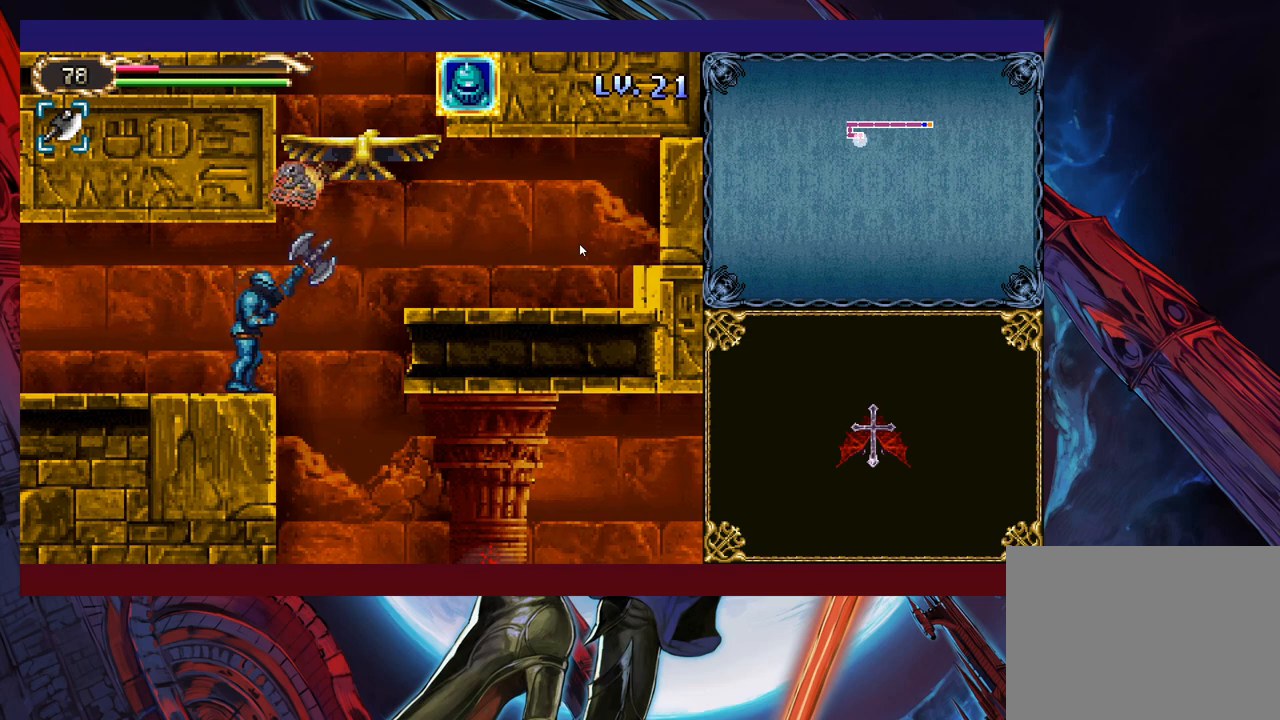
{"buttons": [], "left_stick": "up", "events": []}
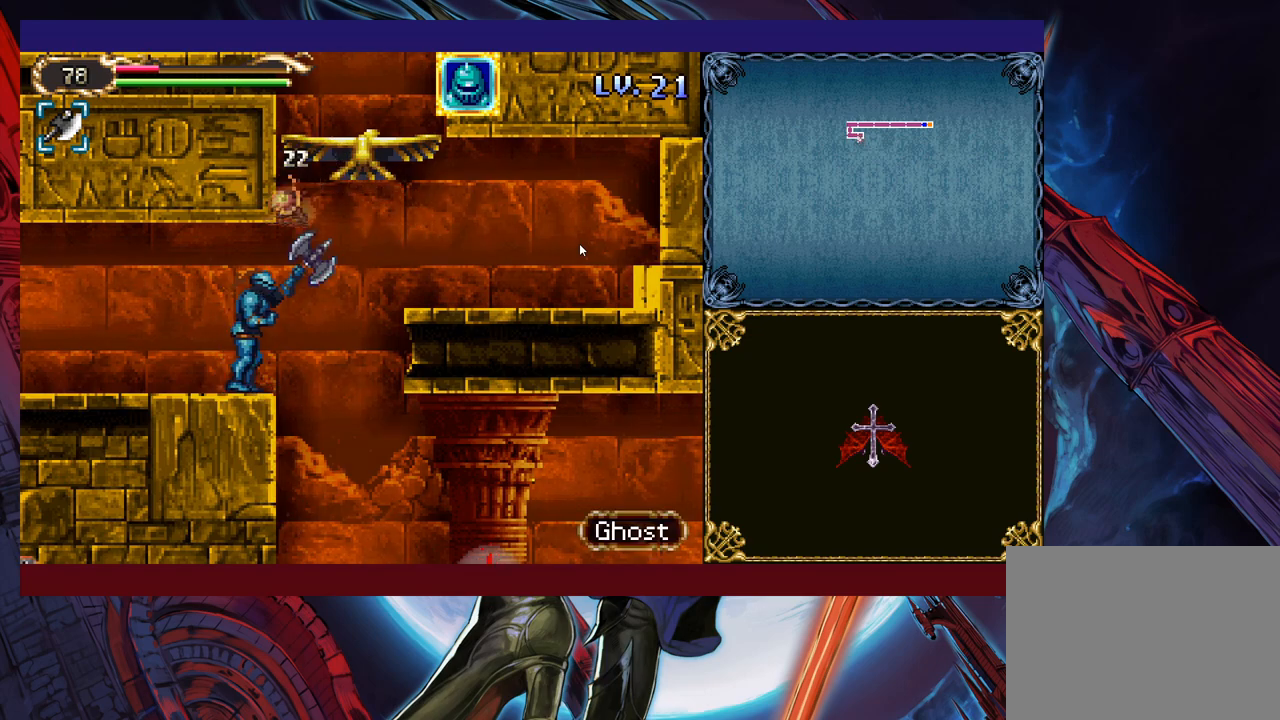
{"buttons": [], "left_stick": "left", "events": [[83, "left_stick", "left"]]}
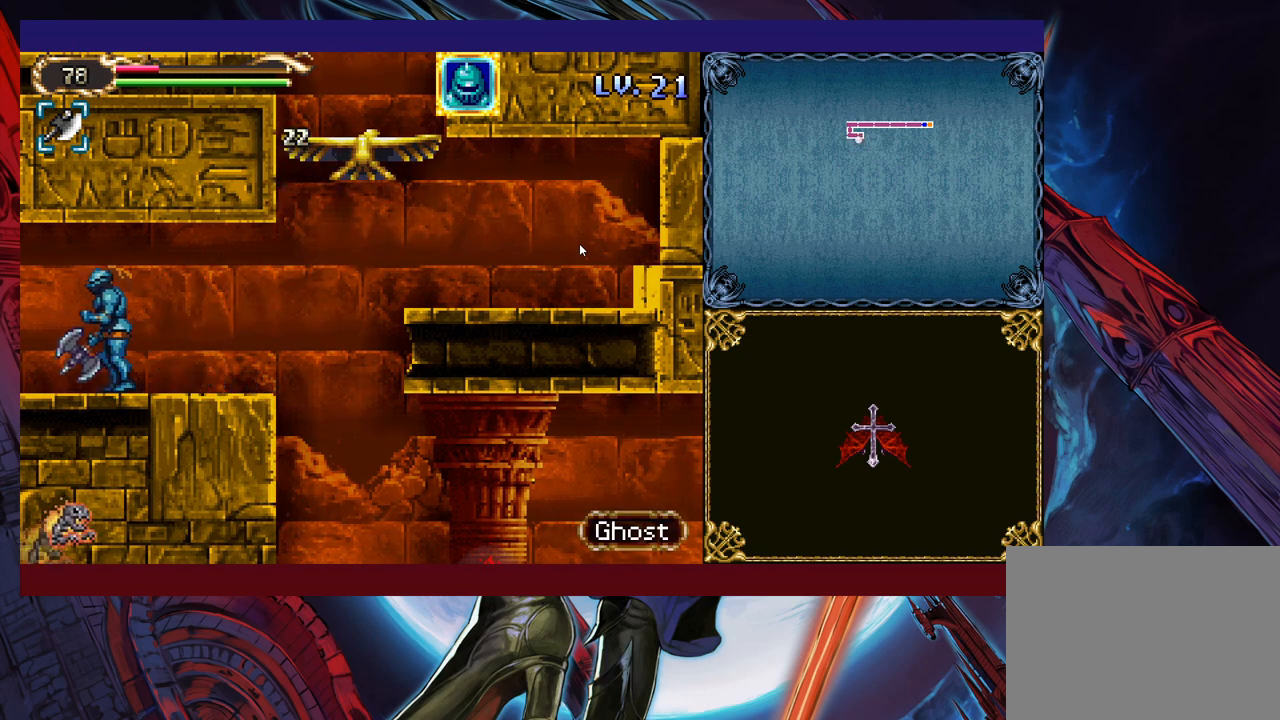
{"buttons": [], "left_stick": "left", "events": []}
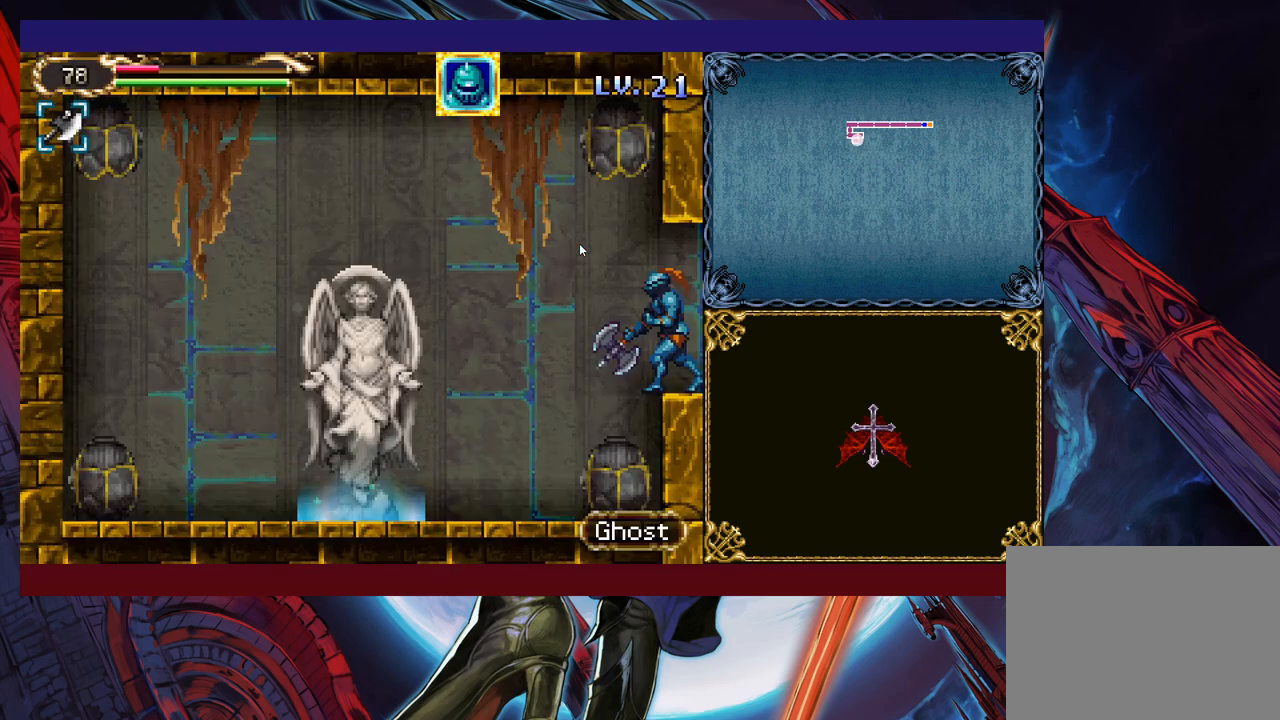
{"buttons": [], "left_stick": "left", "events": []}
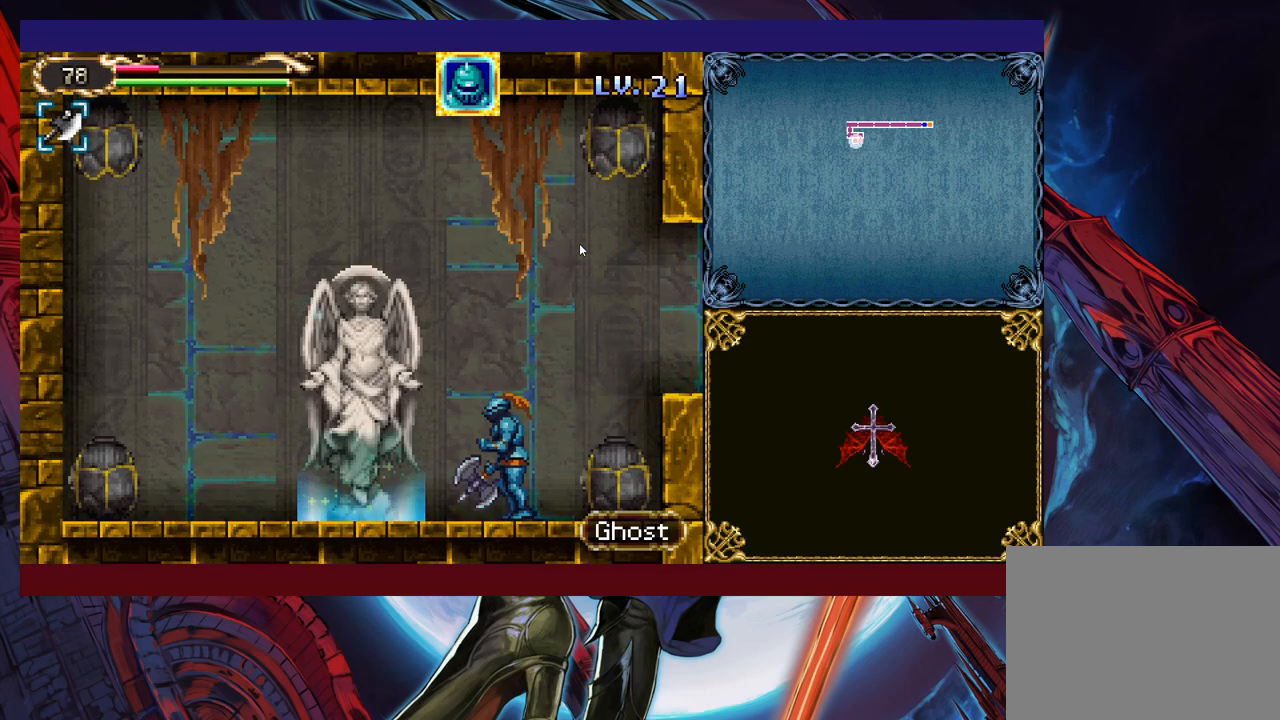
{"buttons": [], "left_stick": "center", "events": [[33, "left_stick", "right"], [50, "Y", "down"], [100, "Y", "up"], [100, "left_stick", "center"], [300, "left_stick", "up"], [383, "left_stick", "center"]]}
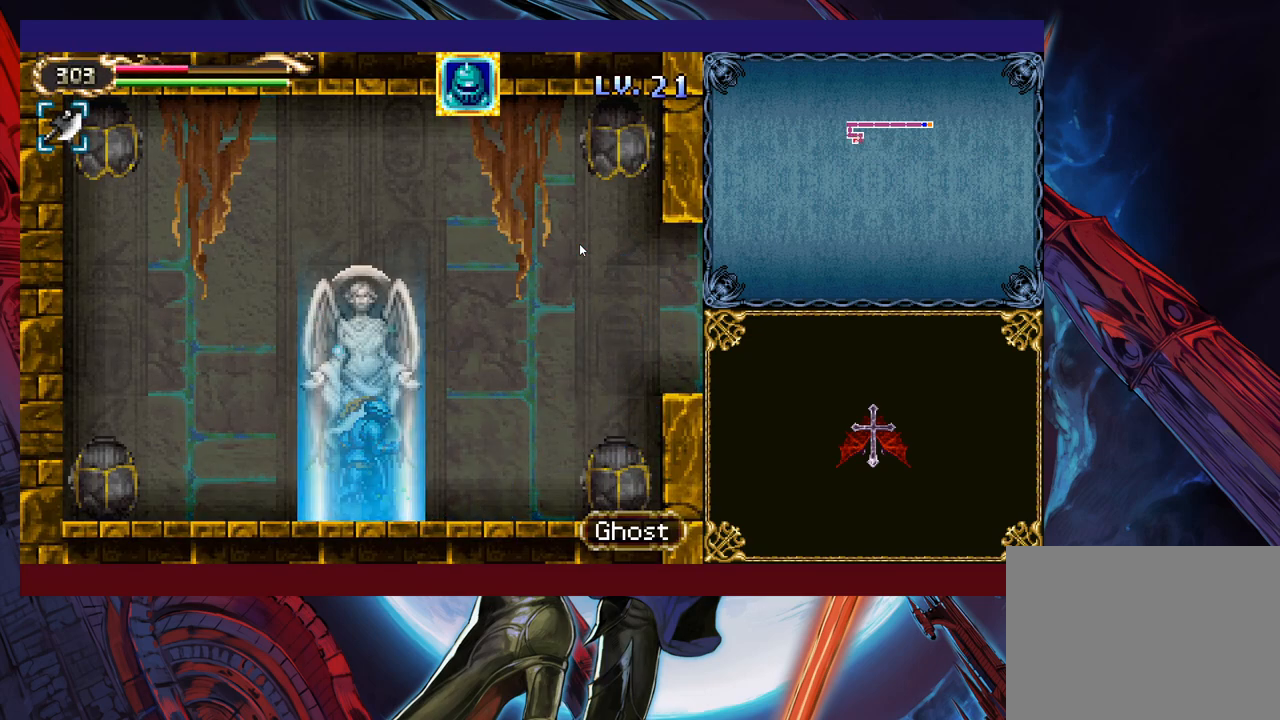
{"buttons": [], "left_stick": "left", "events": [[483, "left_stick", "left"]]}
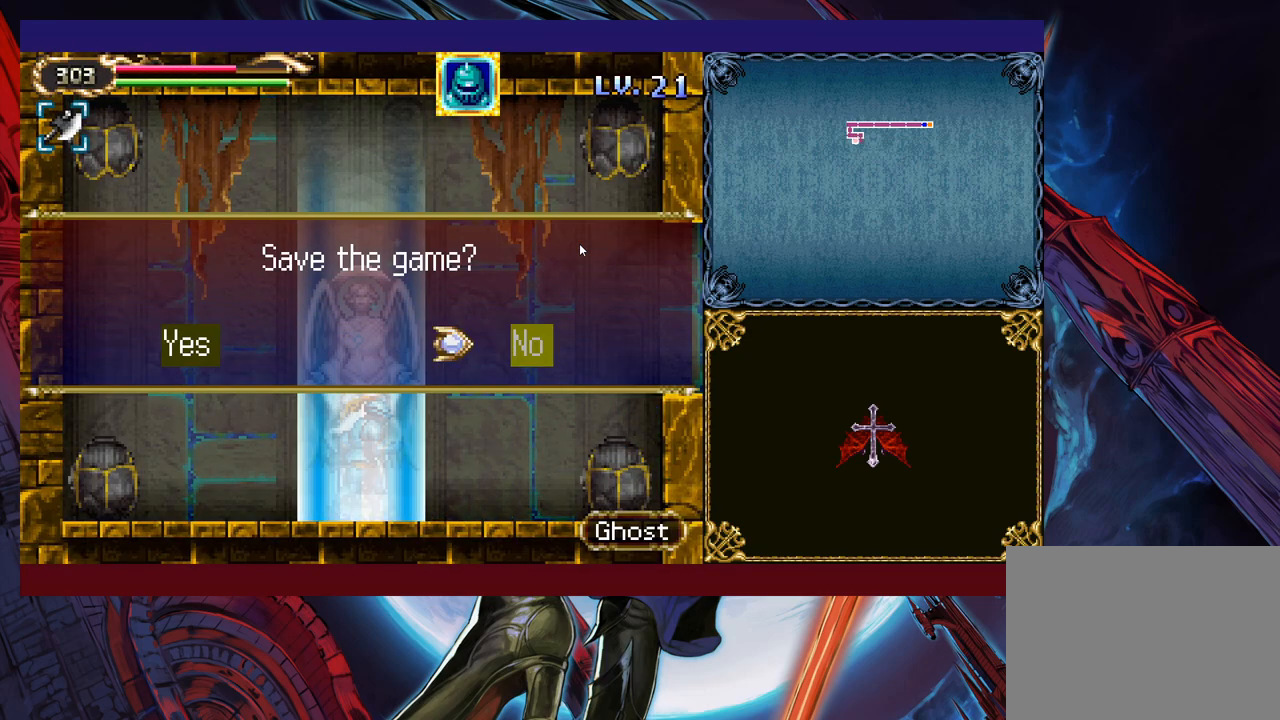
{"buttons": ["A"], "left_stick": "center", "events": [[50, "A", "down"], [50, "left_stick", "center"], [83, "A", "up"], [350, "A", "down"], [400, "A", "up"], [450, "A", "down"]]}
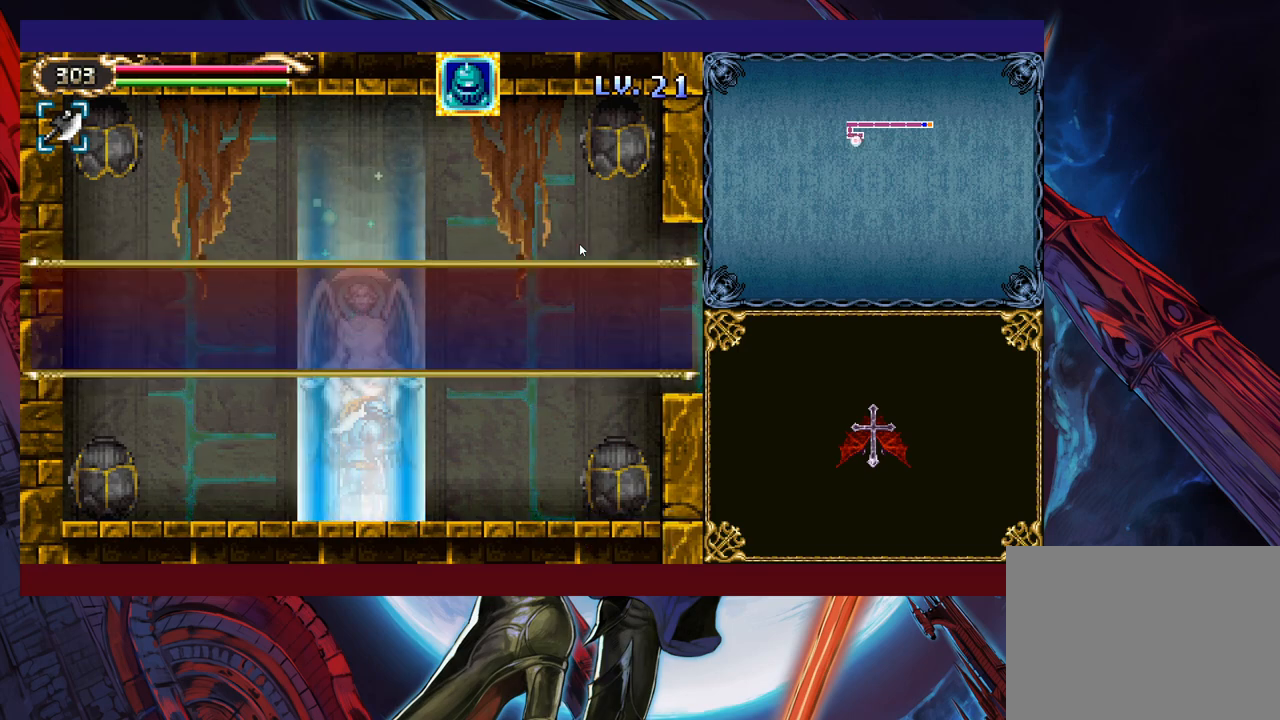
{"buttons": ["A"], "left_stick": "center", "events": [[100, "A", "up"], [483, "A", "down"]]}
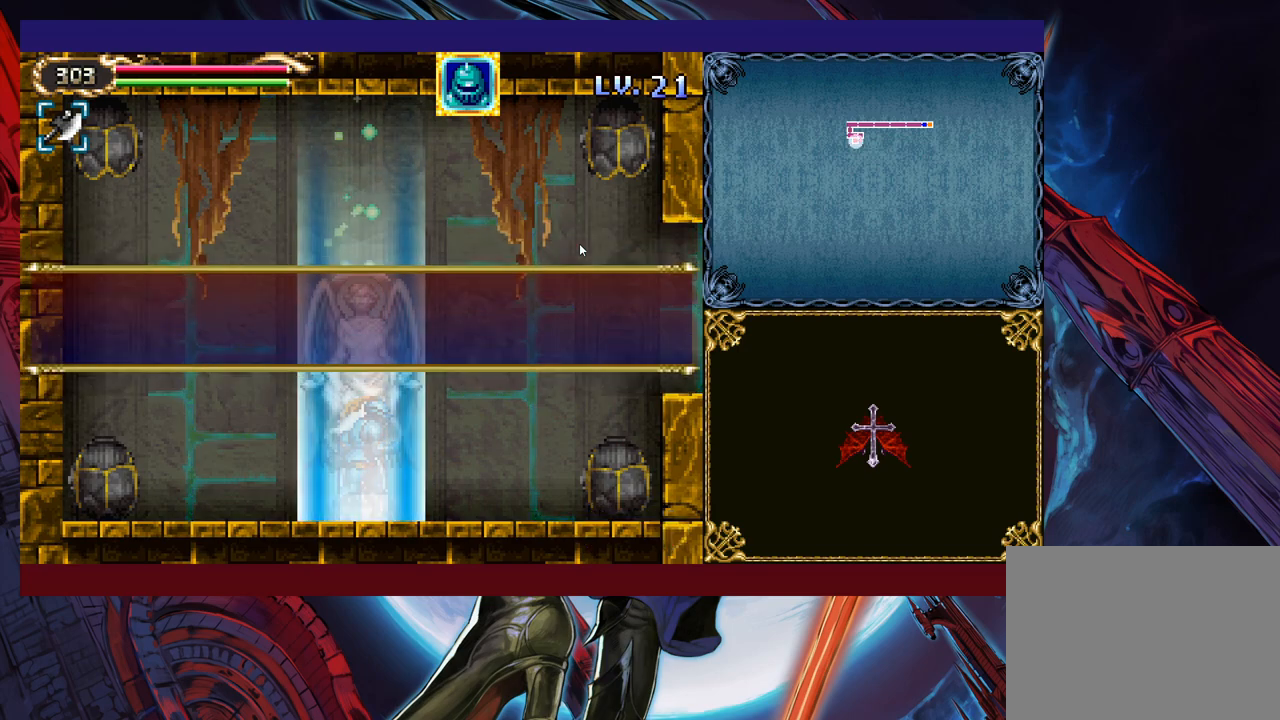
{"buttons": [], "left_stick": "center", "events": [[83, "A", "up"]]}
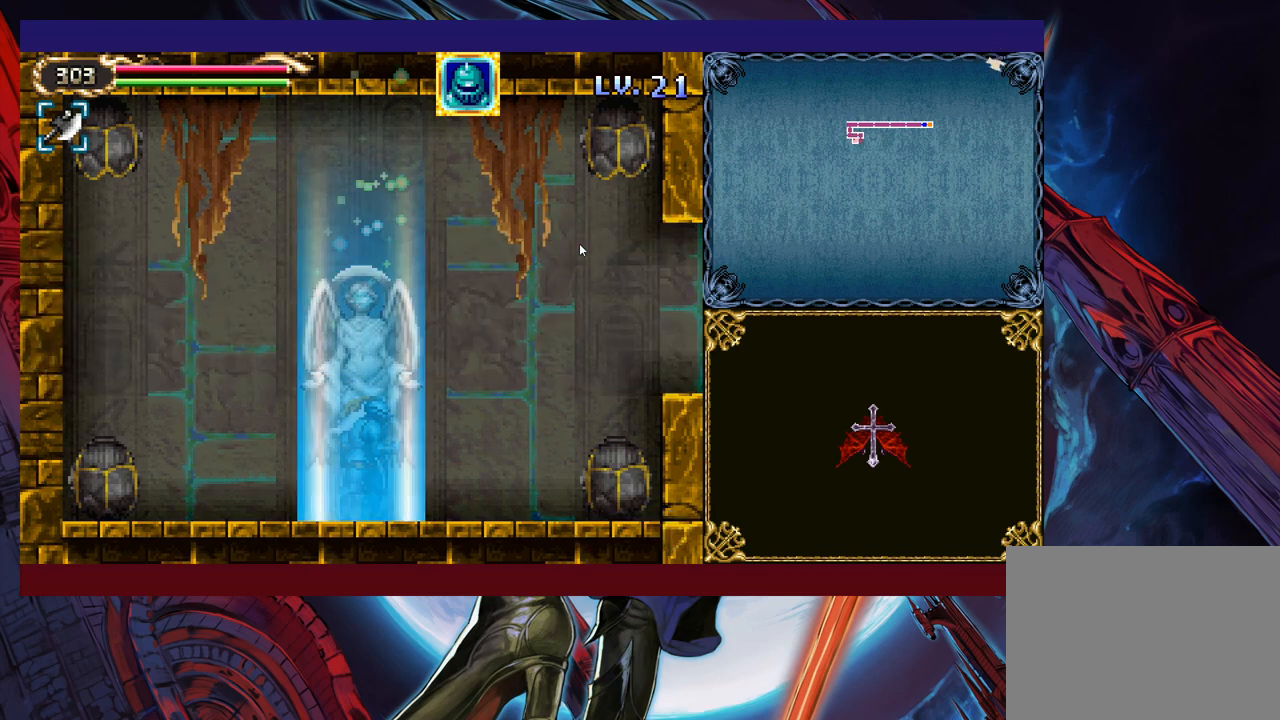
{"buttons": [], "left_stick": "center", "events": []}
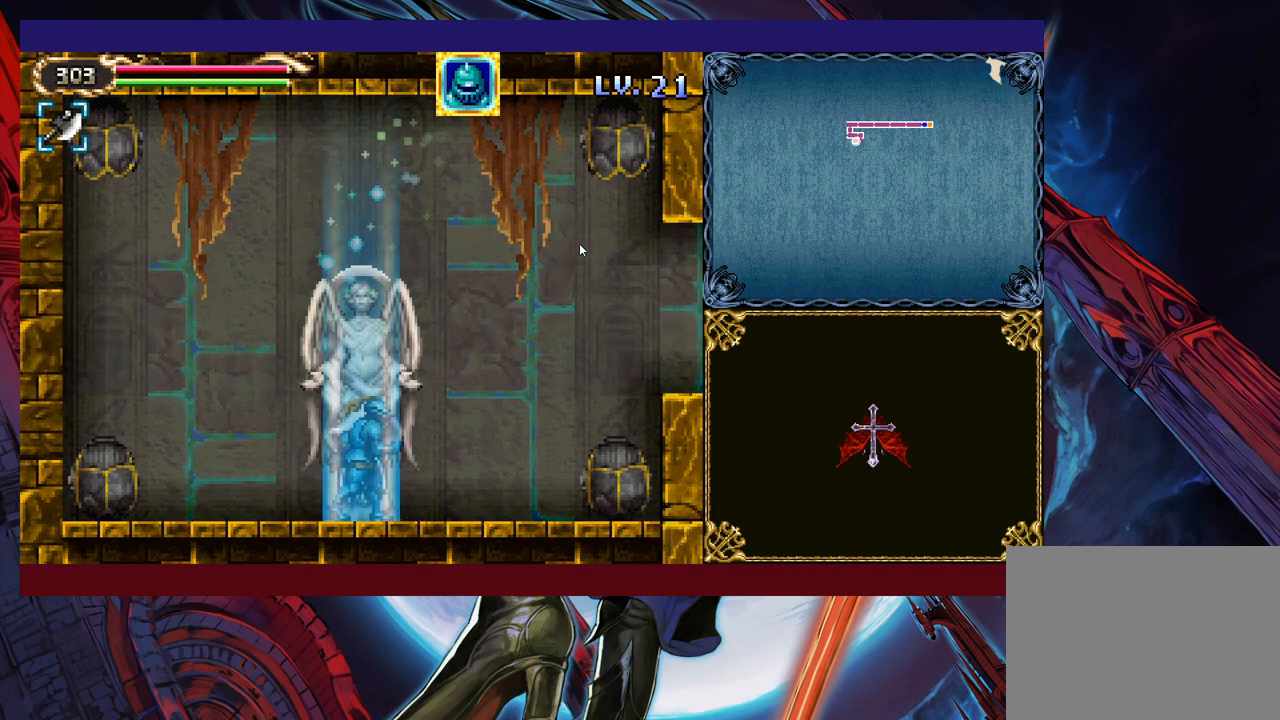
{"buttons": [], "left_stick": "right", "events": [[300, "left_stick", "right"]]}
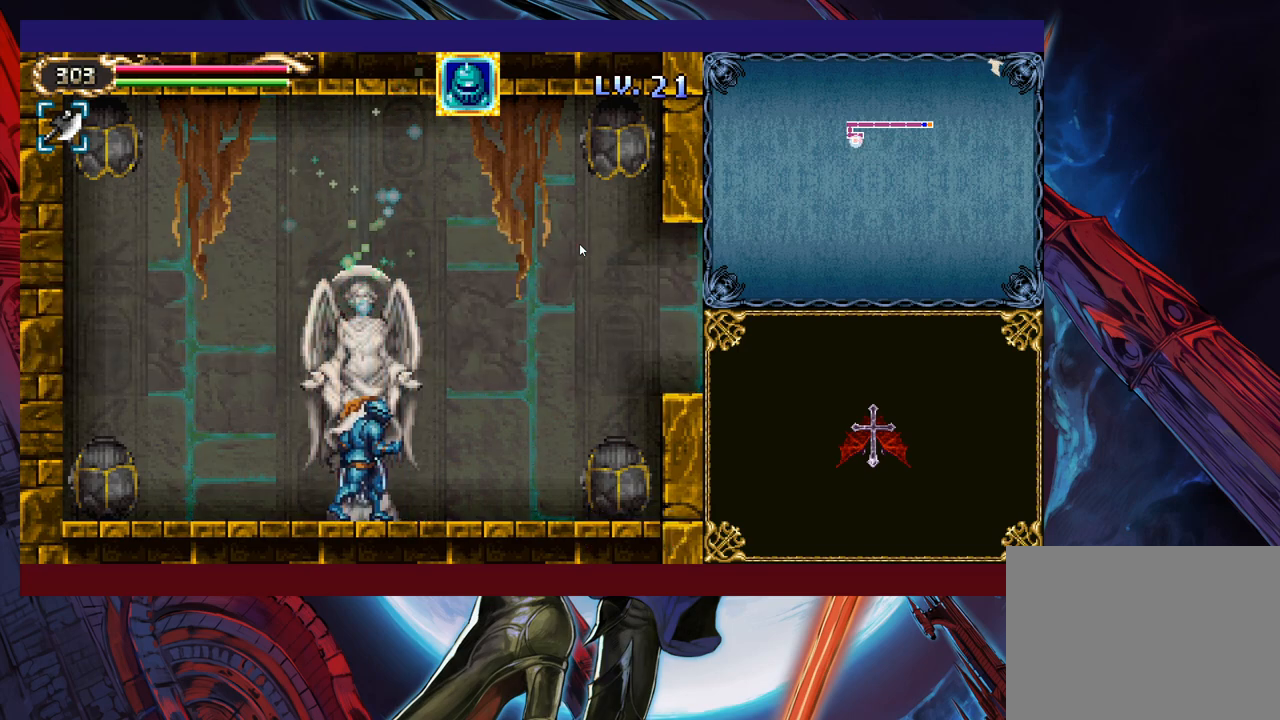
{"buttons": ["B"], "left_stick": "right", "events": [[83, "left_stick", "left"], [133, "Y", "down"], [150, "B", "down"], [150, "Y", "up"], [183, "left_stick", "right"], [200, "B", "up"], [433, "left_stick", "left"], [450, "Y", "down"], [483, "B", "down"], [483, "Y", "up"], [500, "left_stick", "right"]]}
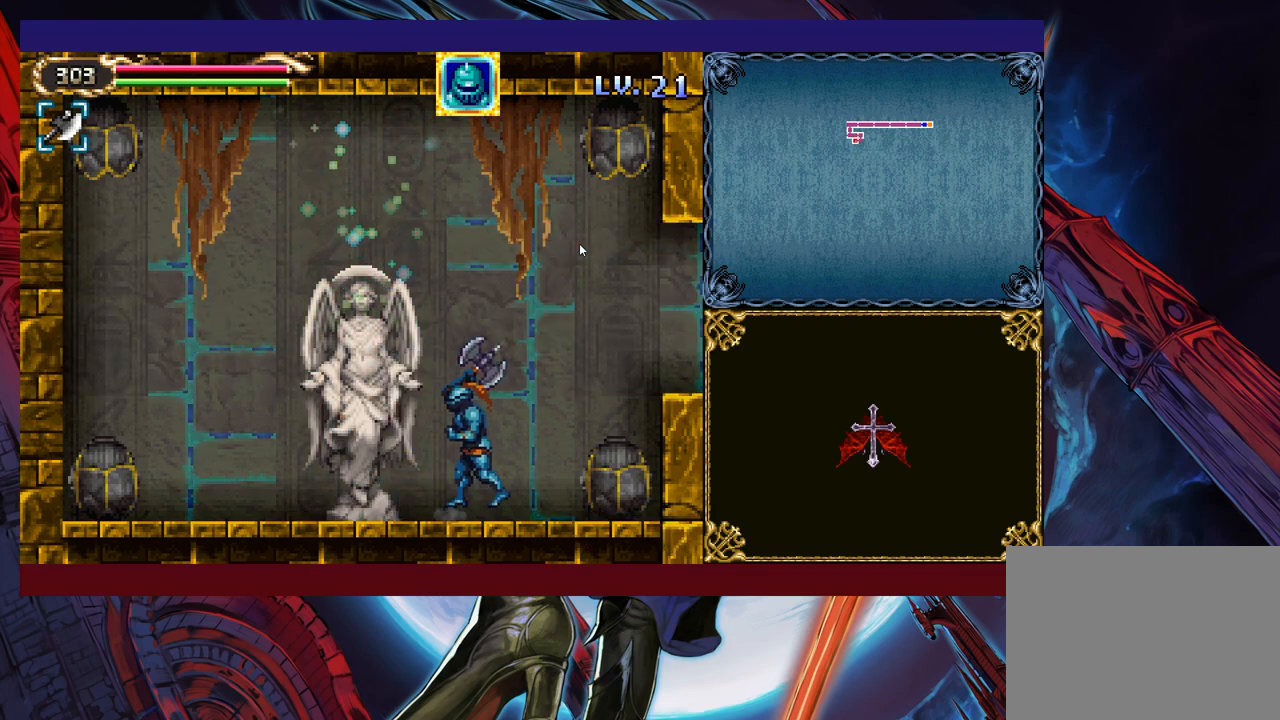
{"buttons": ["B"], "left_stick": "right", "events": [[33, "B", "up"], [250, "left_stick", "left"], [300, "B", "down"], [300, "left_stick", "right"]]}
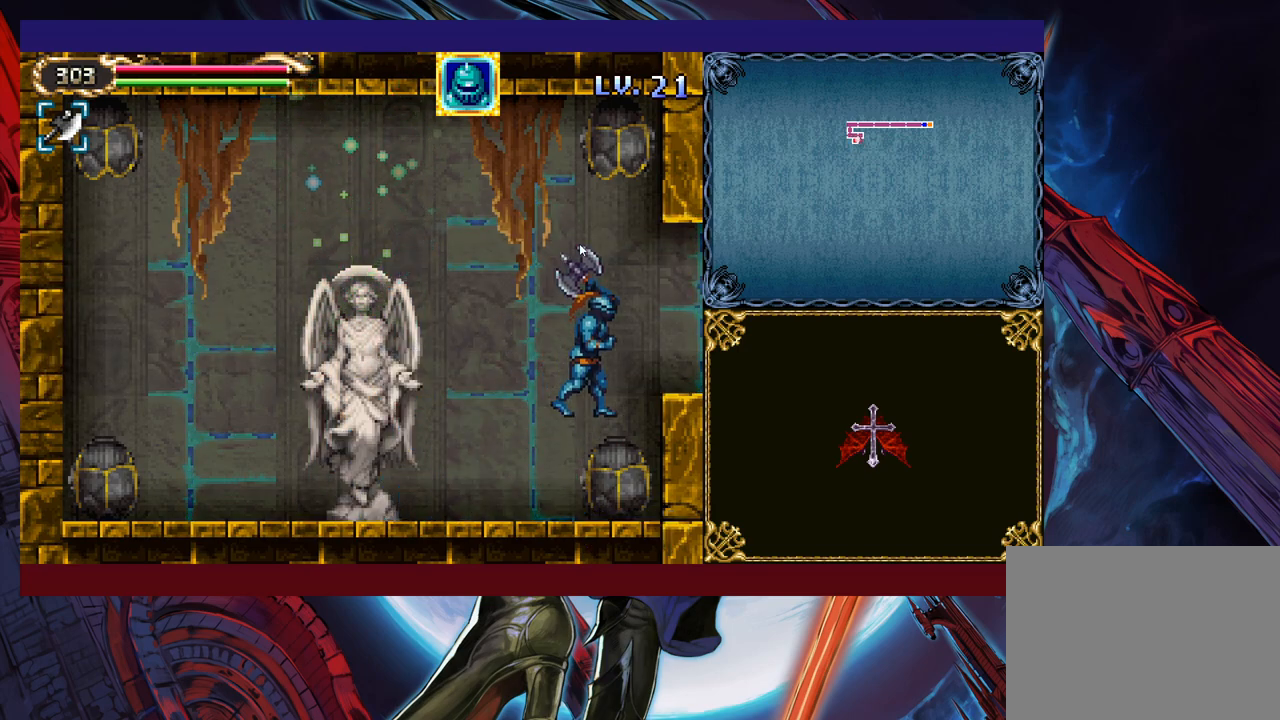
{"buttons": [], "left_stick": "right", "events": [[150, "B", "up"], [333, "left_stick", "left"], [383, "Y", "down"], [400, "B", "down"], [400, "Y", "up"], [433, "left_stick", "right"], [450, "B", "up"]]}
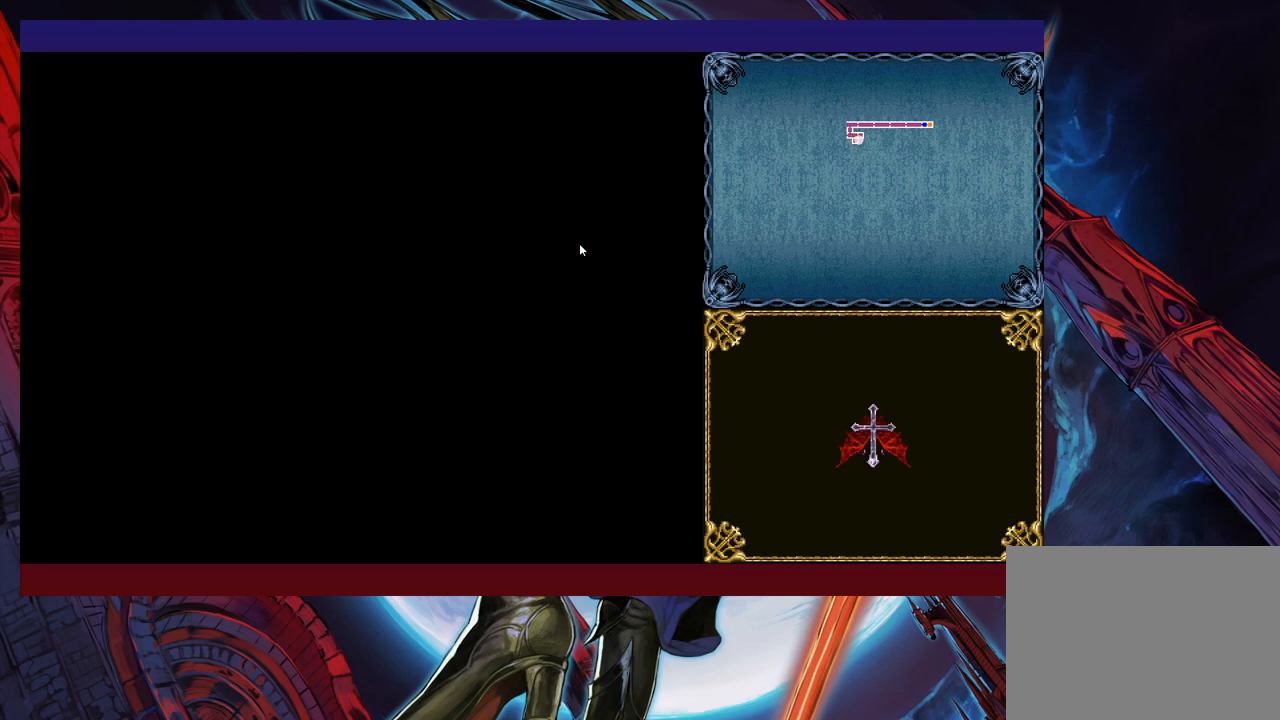
{"buttons": [], "left_stick": "right", "events": [[250, "left_stick", "left"], [283, "Y", "down"], [300, "B", "down"], [300, "Y", "up"], [333, "left_stick", "right"], [350, "B", "up"]]}
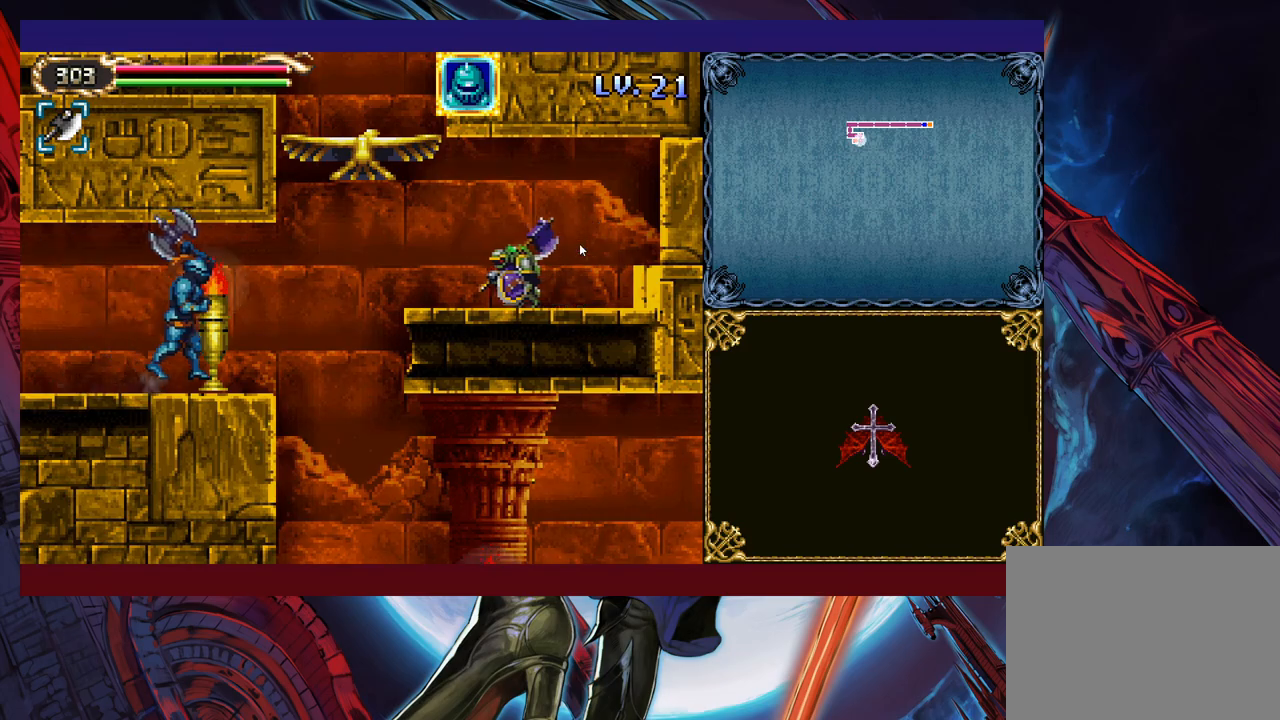
{"buttons": [], "left_stick": "right", "events": [[83, "left_stick", "left"], [100, "Y", "down"], [150, "B", "down"], [150, "Y", "up"], [183, "B", "up"], [183, "left_stick", "right"]]}
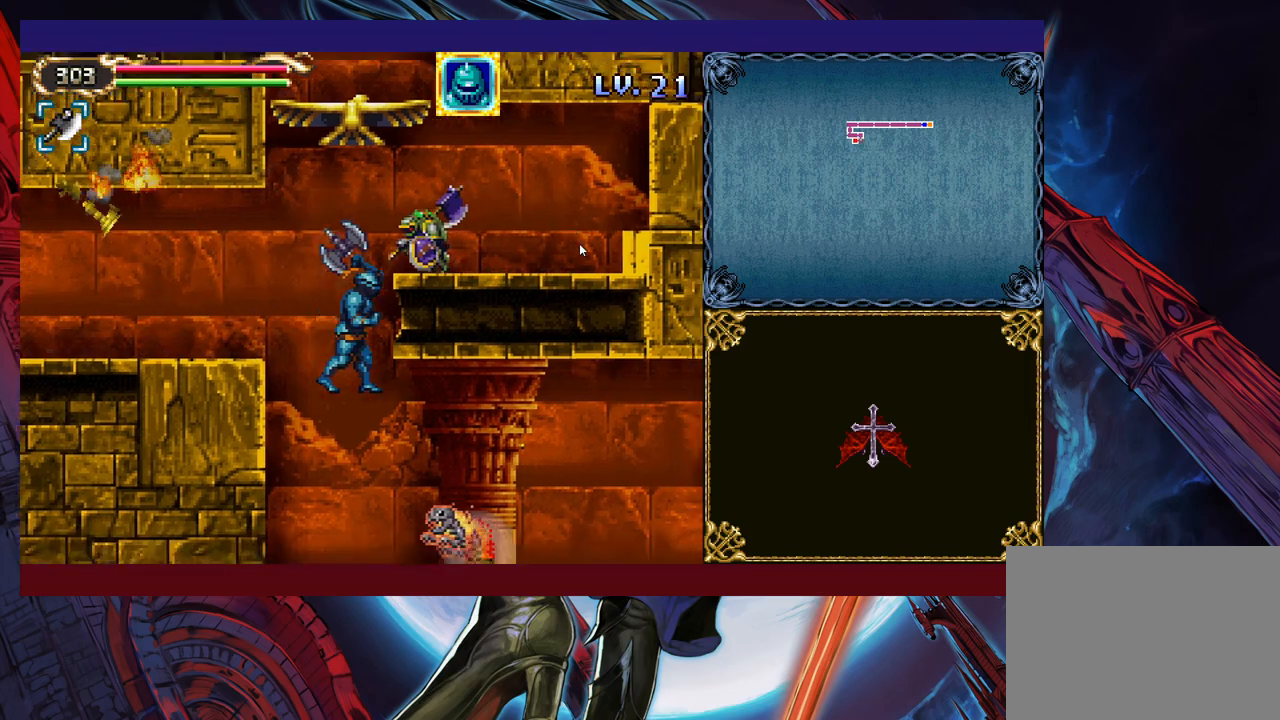
{"buttons": [], "left_stick": "right", "events": [[250, "B", "down"], [333, "B", "up"]]}
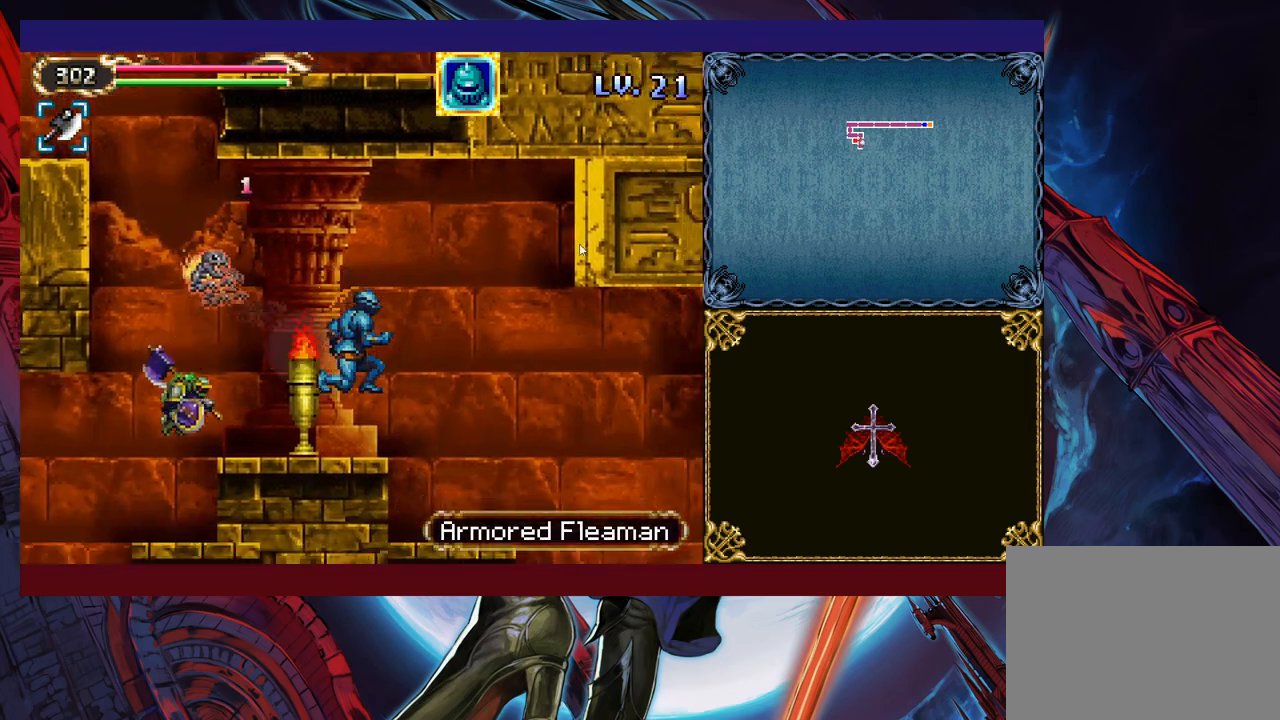
{"buttons": ["B"], "left_stick": "down-right", "events": [[450, "left_stick", "down-right"], [483, "B", "down"]]}
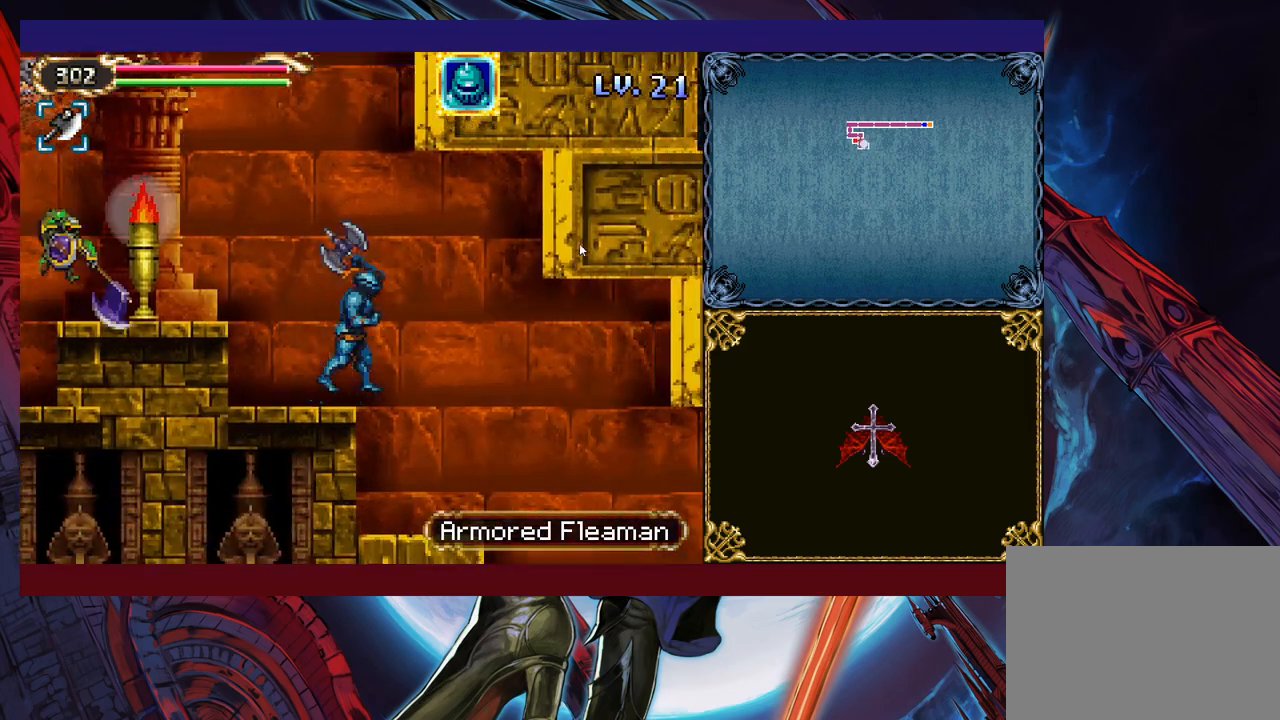
{"buttons": [], "left_stick": "right", "events": [[50, "B", "up"], [100, "left_stick", "right"]]}
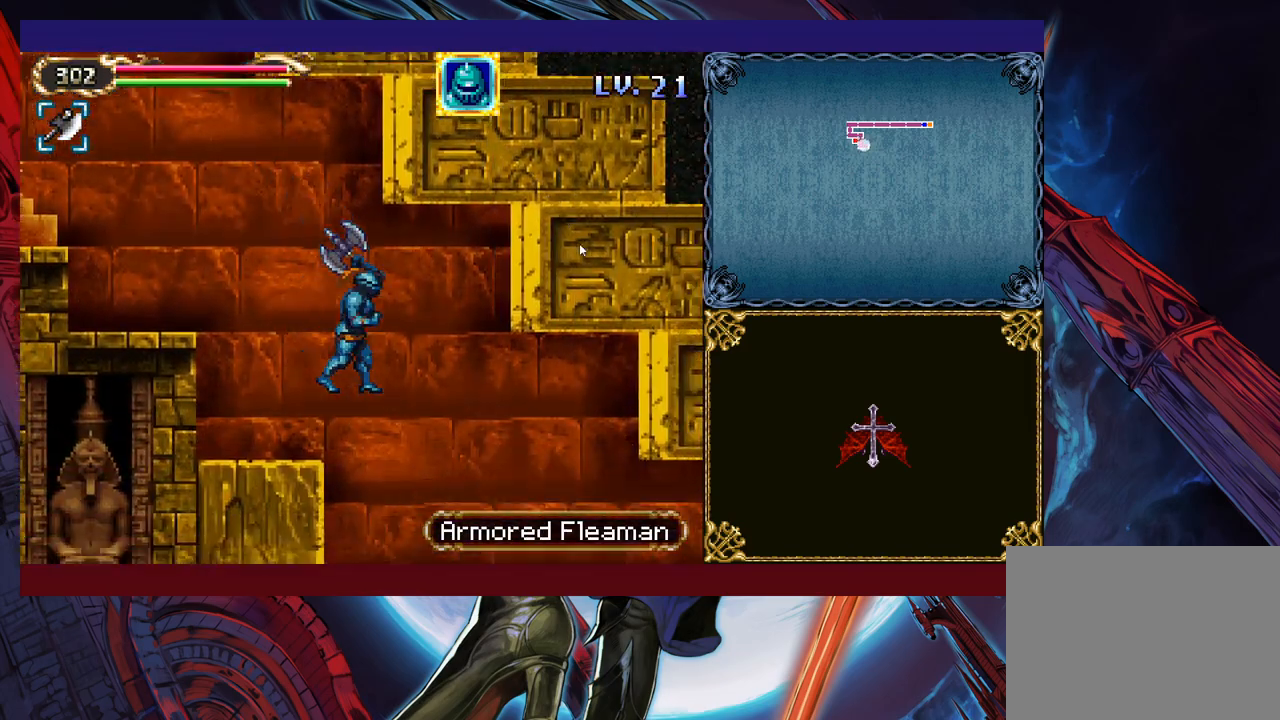
{"buttons": ["B"], "left_stick": "down-right", "events": [[433, "left_stick", "down-right"], [450, "B", "down"]]}
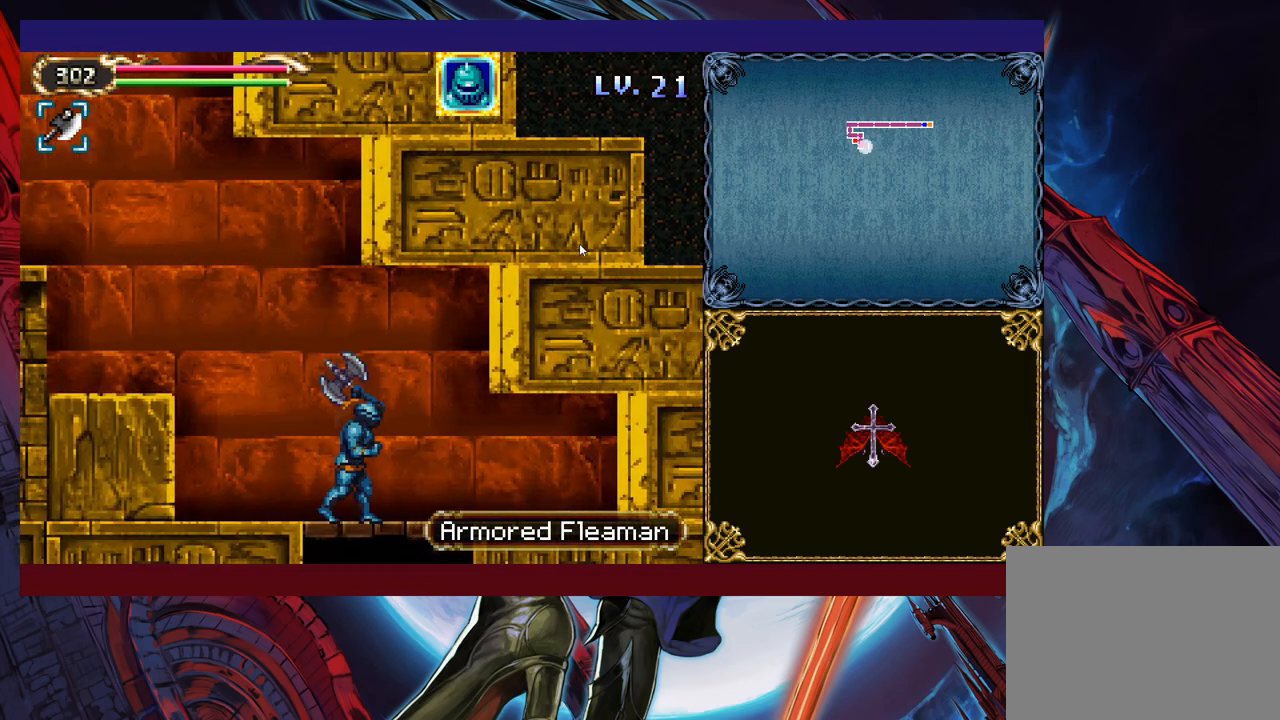
{"buttons": ["B"], "left_stick": "down", "events": [[50, "B", "up"], [300, "left_stick", "down"], [450, "B", "down"]]}
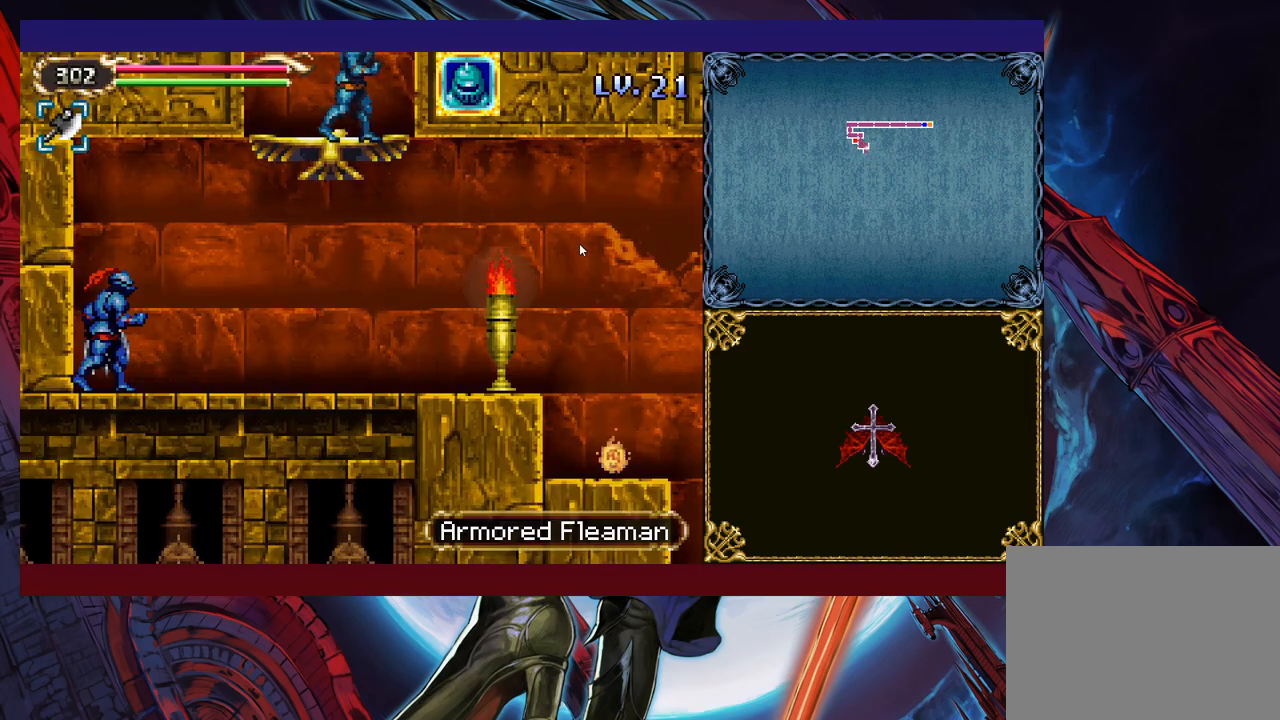
{"buttons": [], "left_stick": "down-right", "events": [[50, "B", "up"], [150, "left_stick", "down-right"]]}
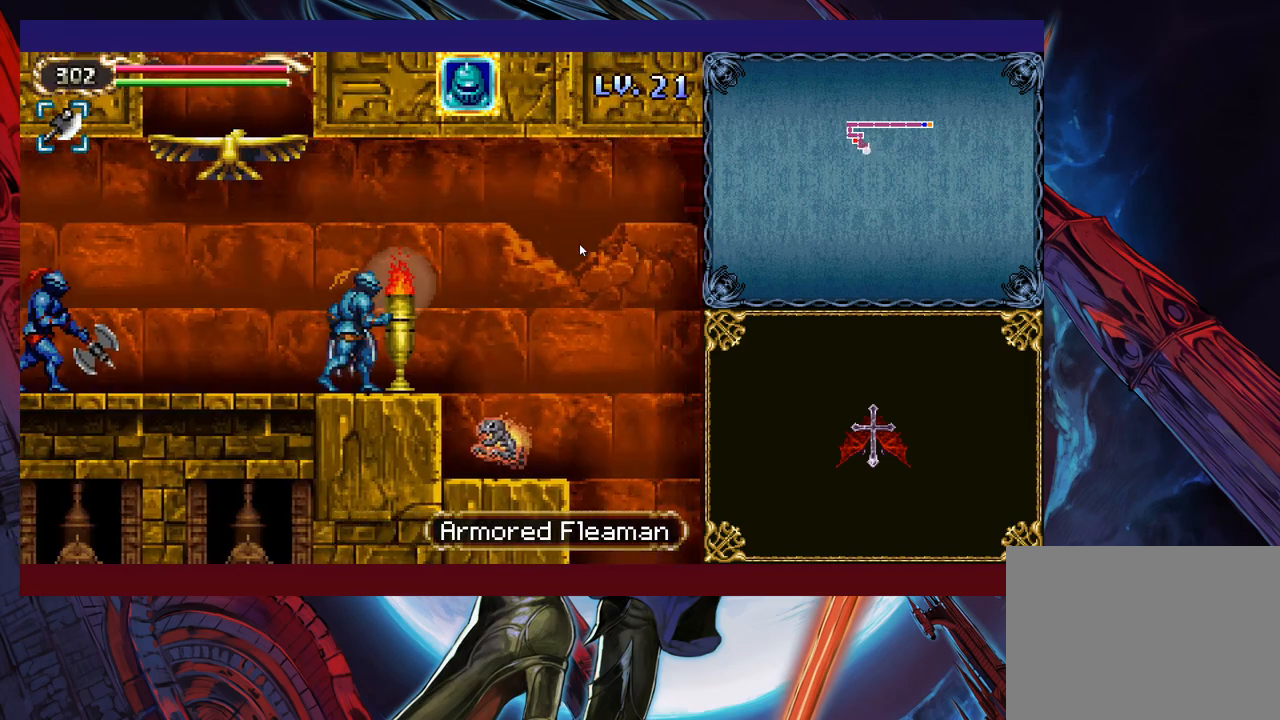
{"buttons": ["X"], "left_stick": "left", "events": [[100, "left_stick", "left"], [383, "B", "down"], [483, "B", "up"], [500, "X", "down"]]}
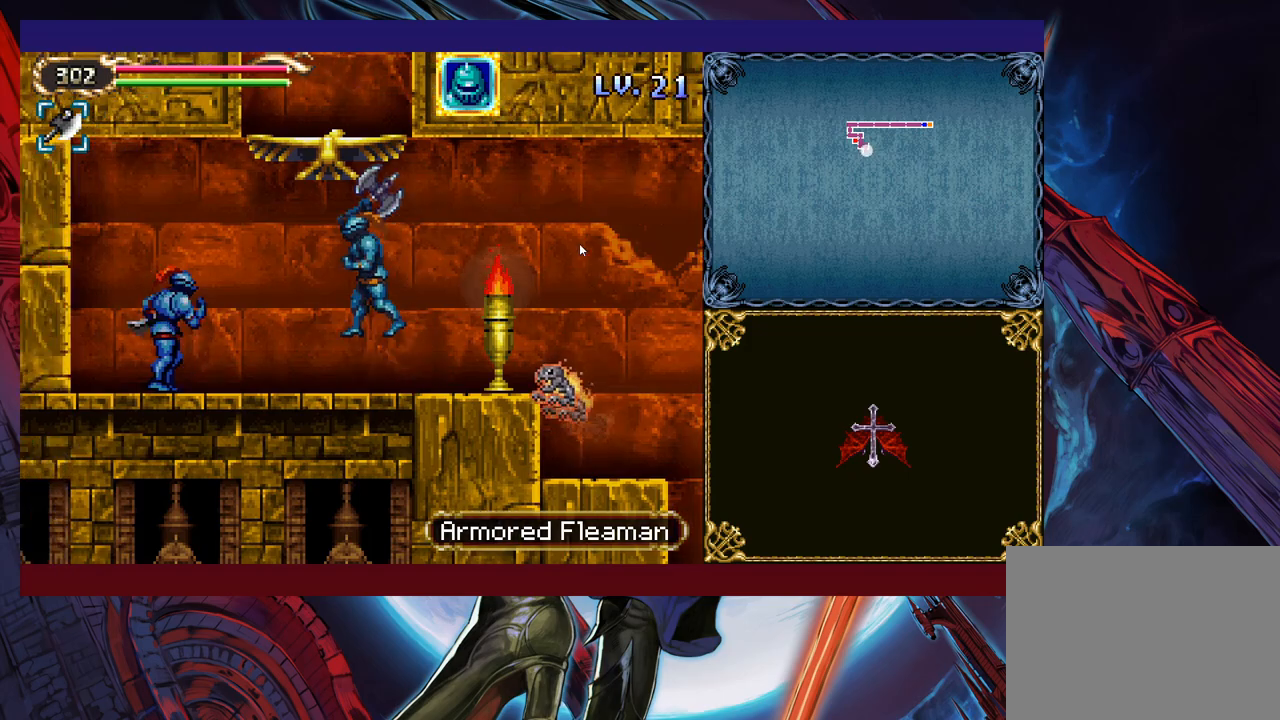
{"buttons": [], "left_stick": "center", "events": [[150, "X", "up"], [200, "left_stick", "center"], [283, "X", "down"], [350, "X", "up"], [433, "X", "down"], [500, "X", "up"]]}
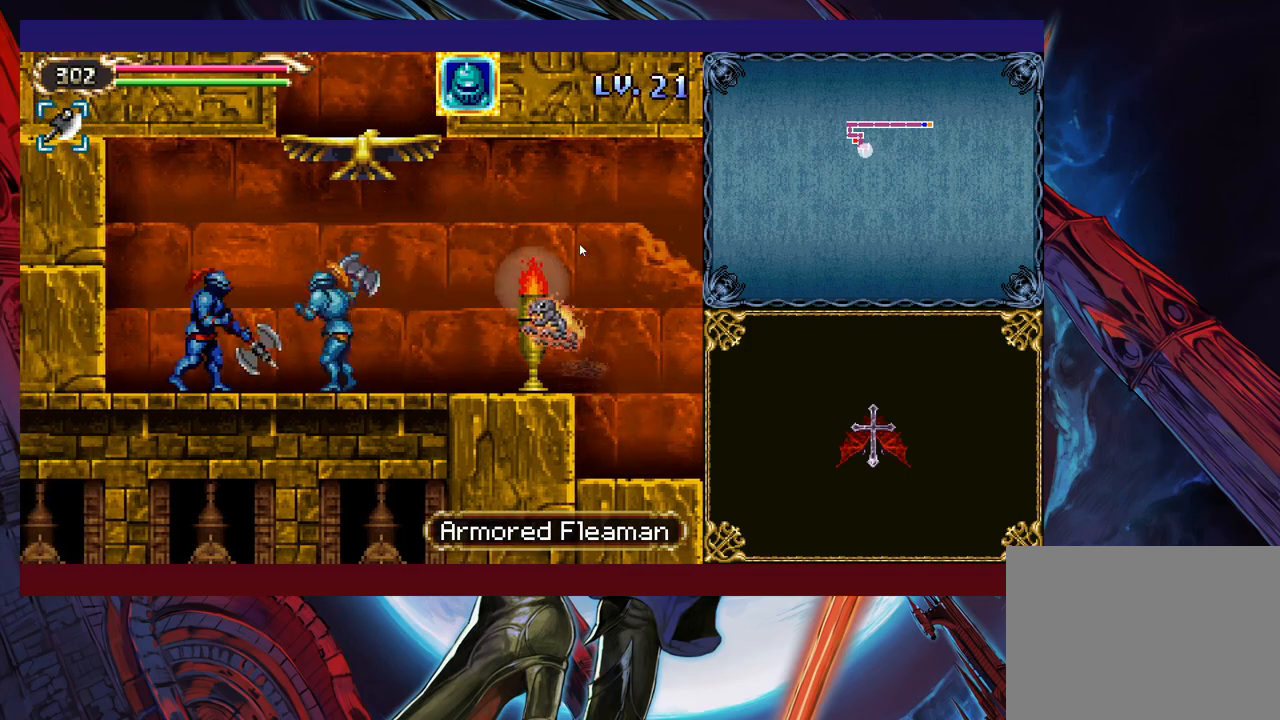
{"buttons": ["X"], "left_stick": "center", "events": [[283, "X", "down"], [350, "X", "up"], [433, "X", "down"]]}
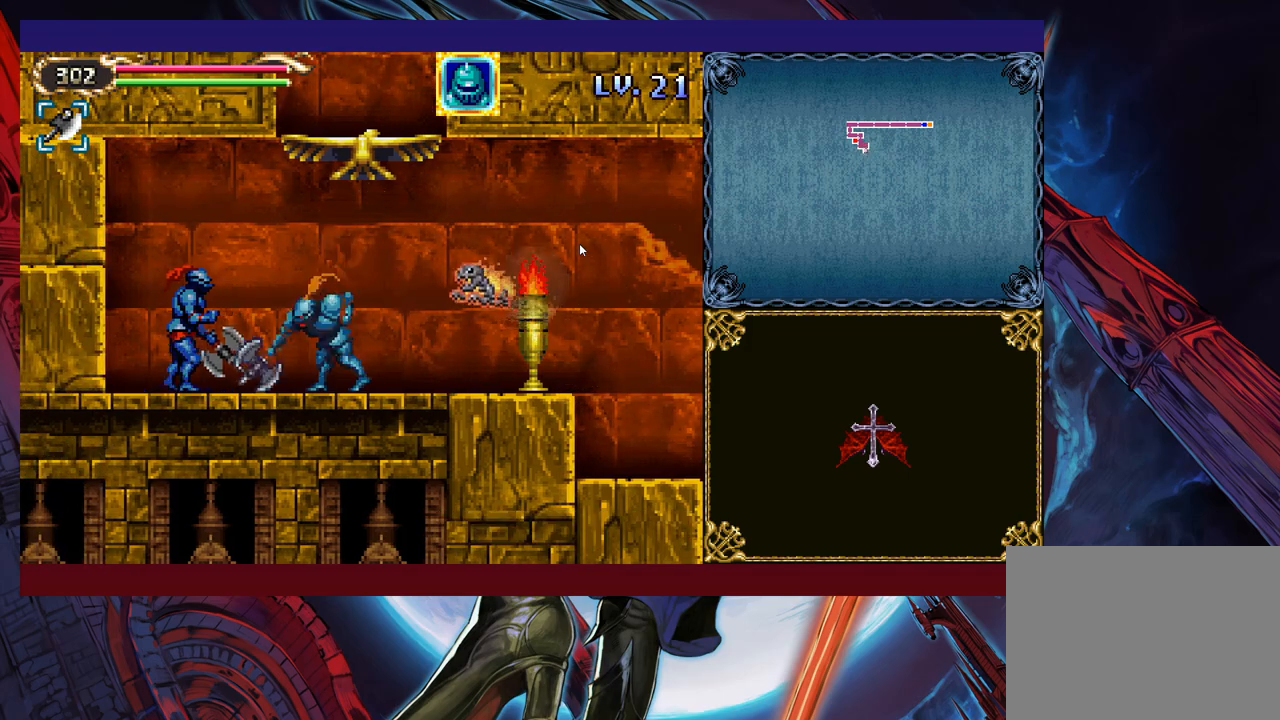
{"buttons": [], "left_stick": "right", "events": [[33, "X", "up"], [200, "left_stick", "right"], [250, "left_stick", "center"], [300, "B", "down"], [300, "left_stick", "left"], [433, "left_stick", "center"], [500, "B", "up"], [500, "left_stick", "right"]]}
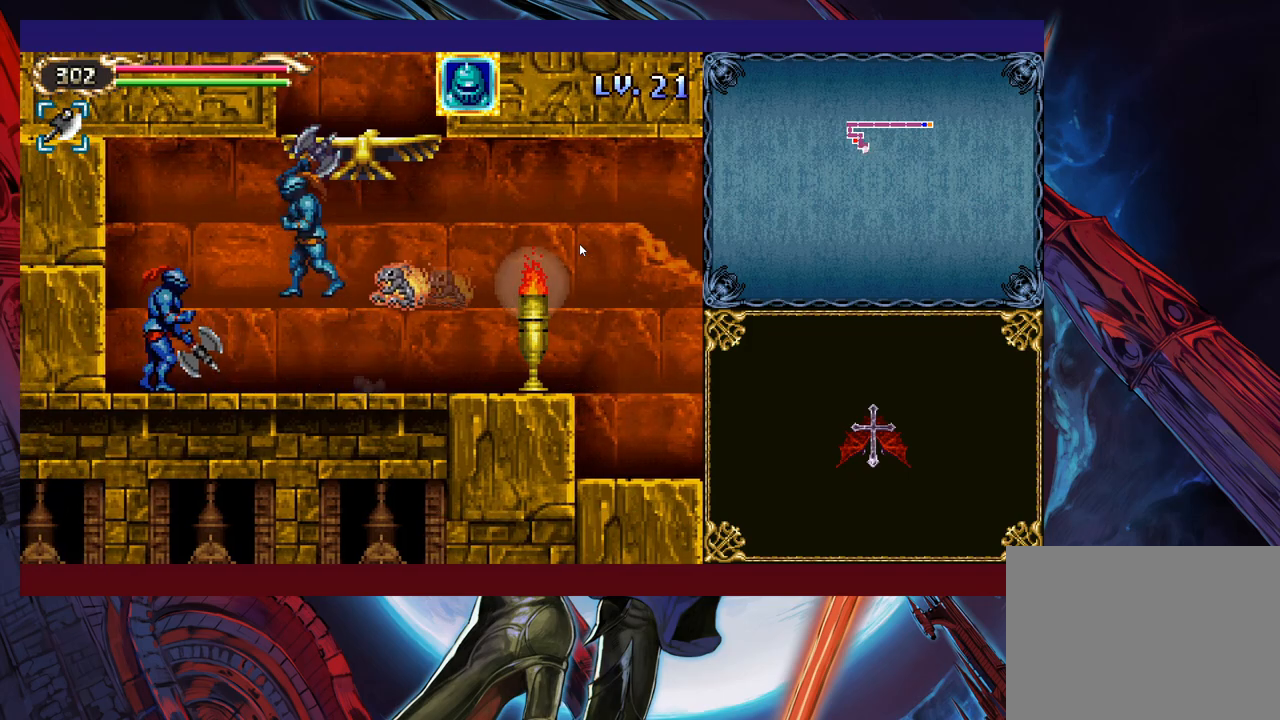
{"buttons": [], "left_stick": "left", "events": [[50, "B", "down"], [250, "B", "up"], [483, "left_stick", "left"]]}
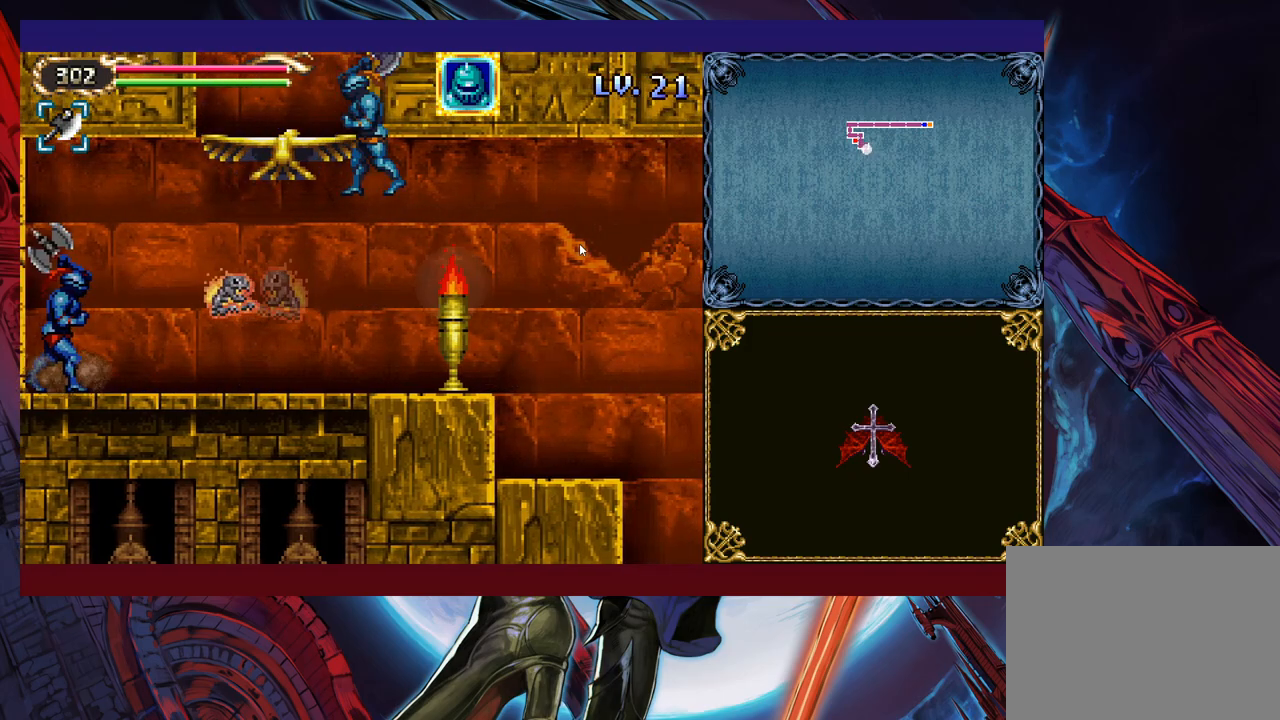
{"buttons": ["B"], "left_stick": "right", "events": [[100, "left_stick", "right"], [183, "left_stick", "left"], [250, "left_stick", "right"], [500, "B", "down"]]}
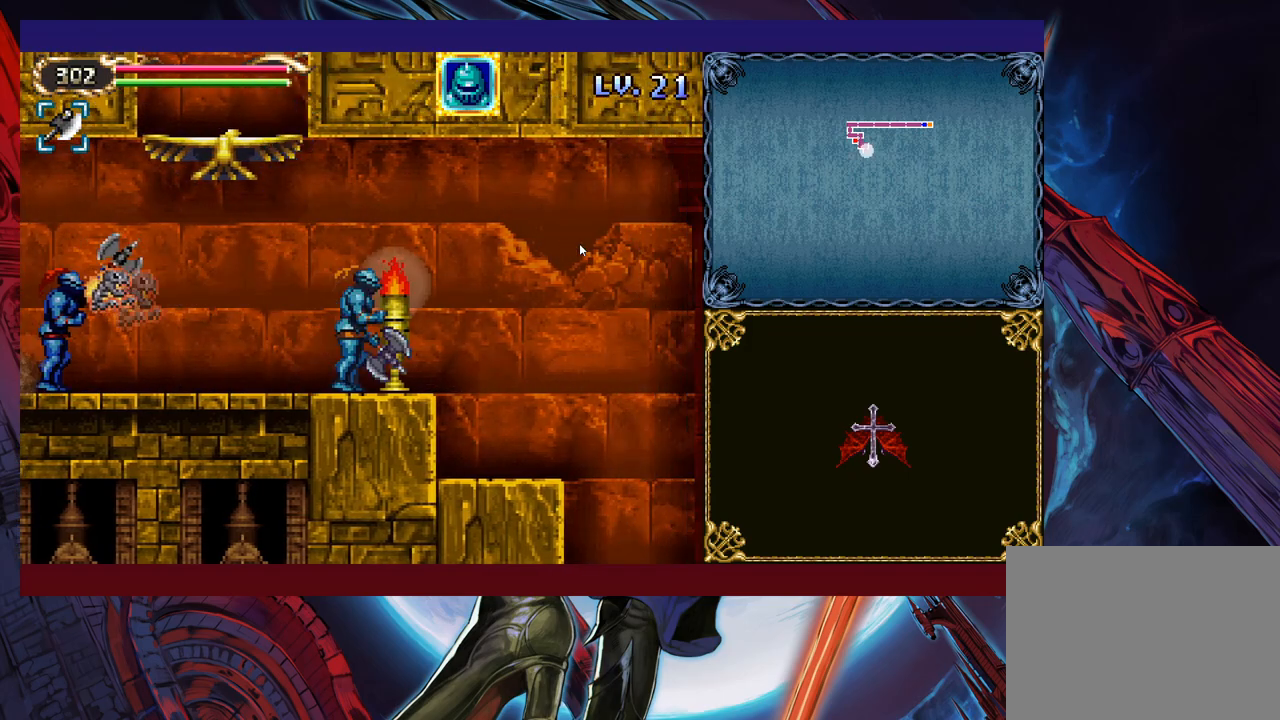
{"buttons": [], "left_stick": "right", "events": [[50, "B", "up"], [200, "left_stick", "center"], [250, "left_stick", "right"], [433, "B", "down"], [500, "B", "up"]]}